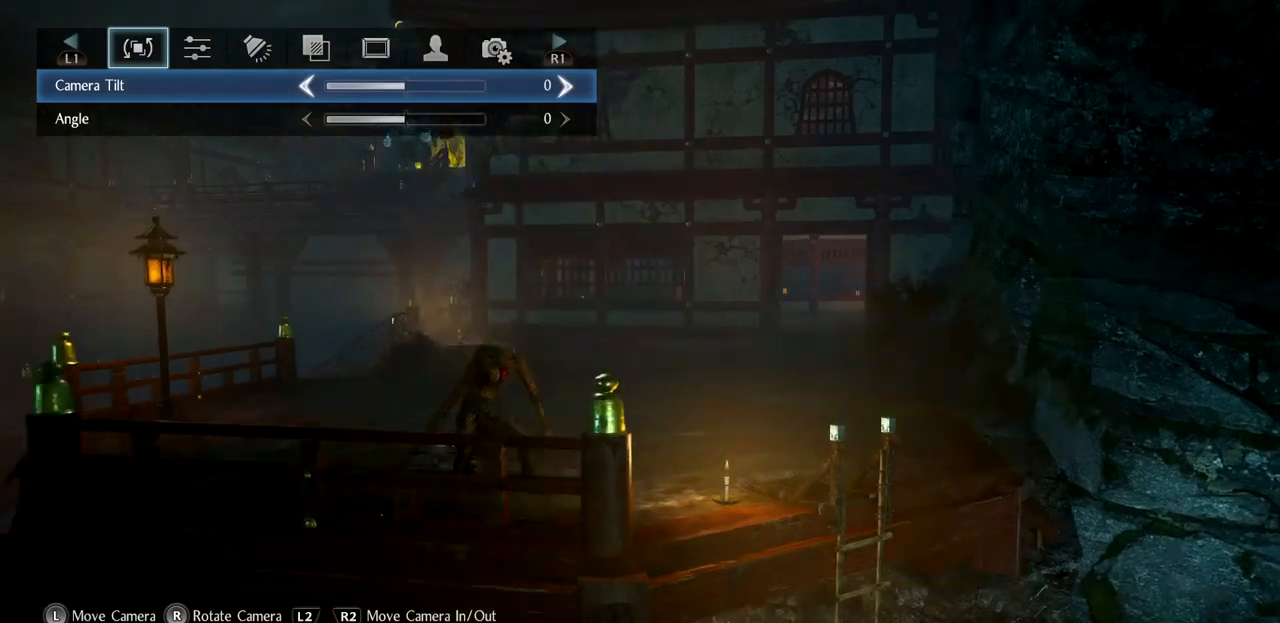
Gameplay with a controller (PlayStation layout); each line is a JSON object with the inputs held at the frame after it. "button_events" lists button changes between this image and that frame as [ms after this image, input, new state], when the widget could be followed in between (sticks are given only as held states). Not read: R2.
{"buttons": [], "left_stick": "center", "right_stick": "center", "button_events": []}
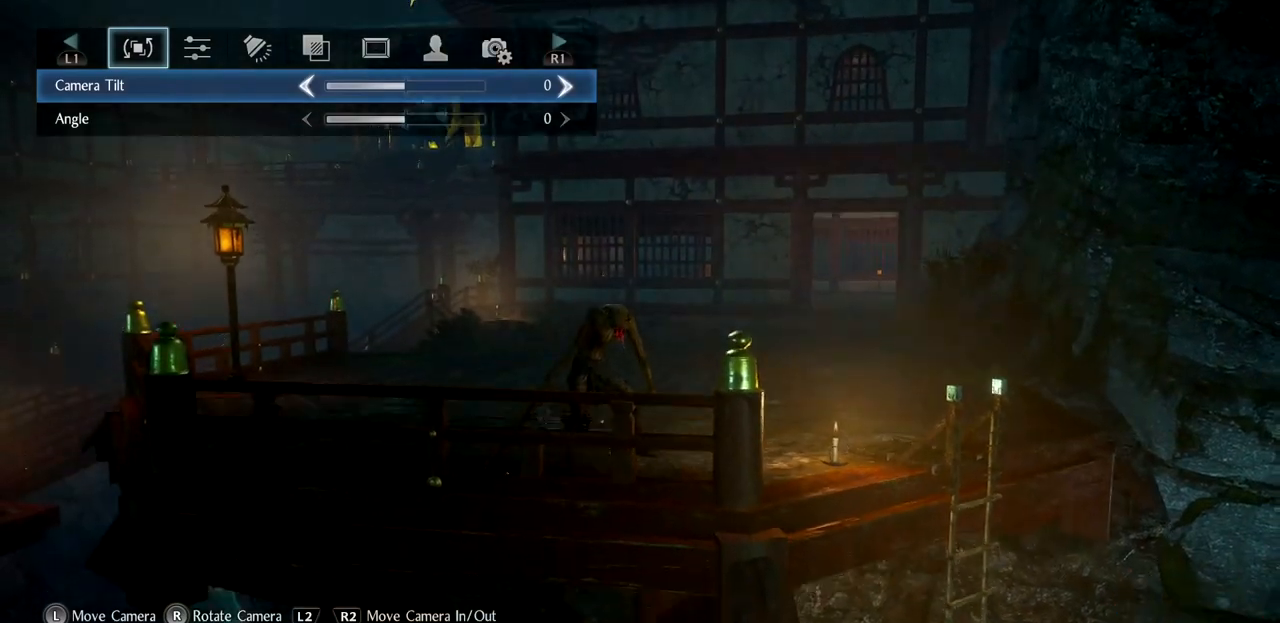
{"buttons": [], "left_stick": "down-right", "right_stick": "down-right"}
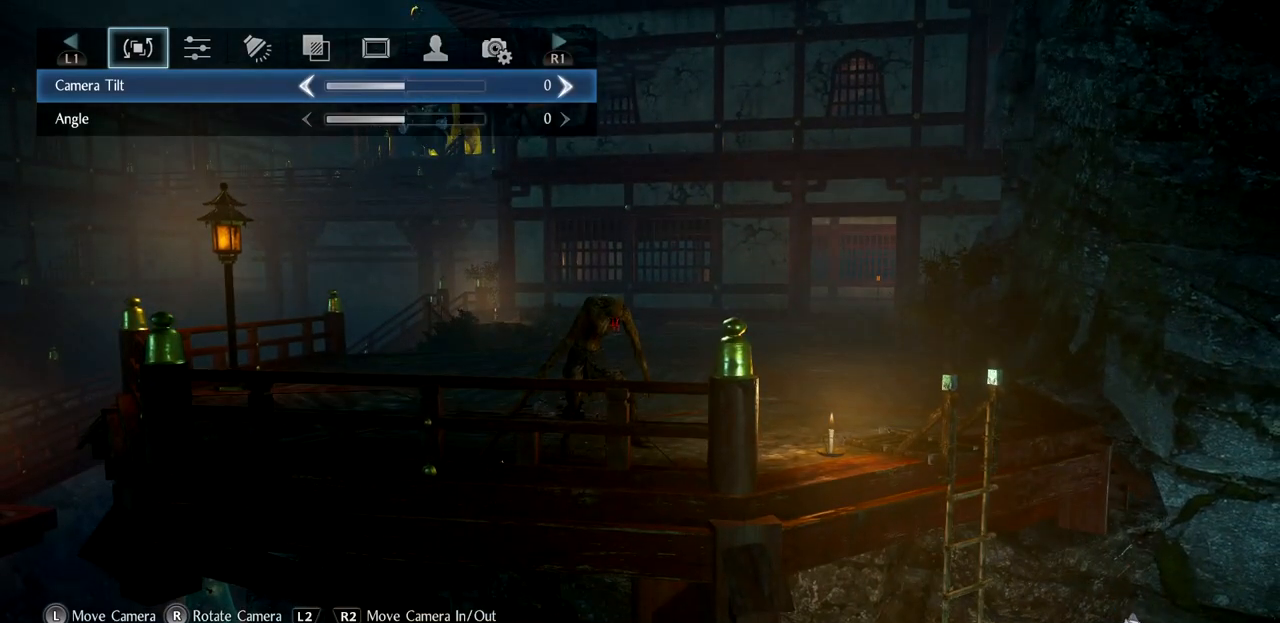
{"buttons": [], "left_stick": "down-right", "right_stick": "center"}
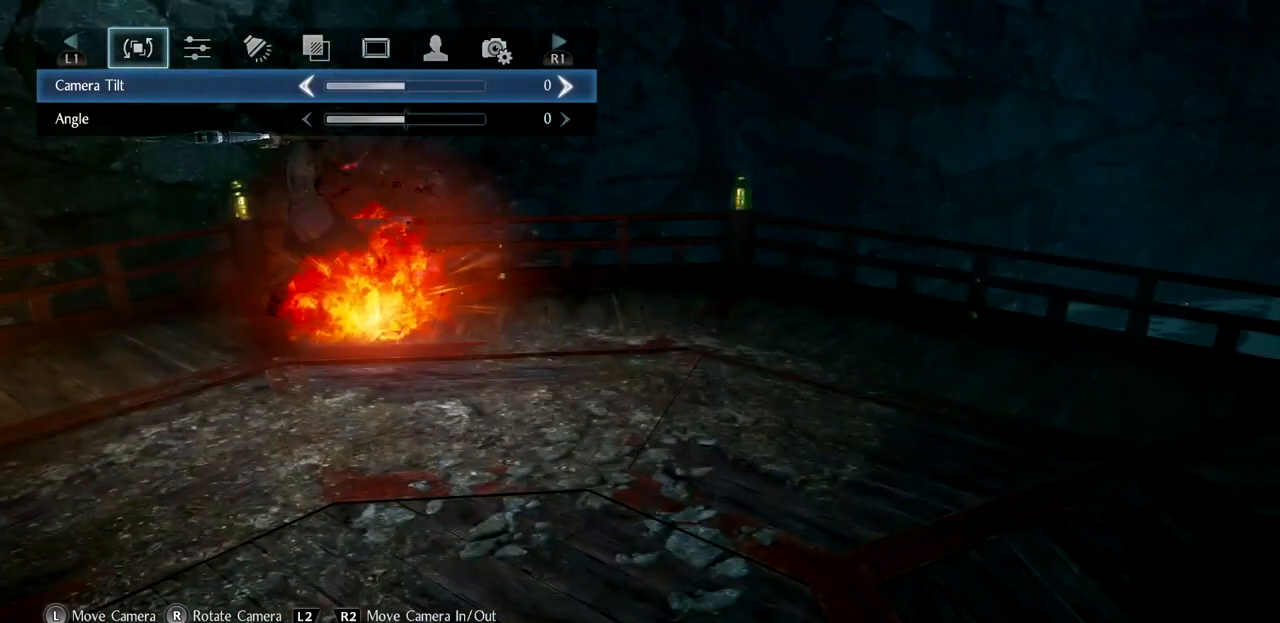
{"buttons": [], "left_stick": "right", "right_stick": "center", "button_events": []}
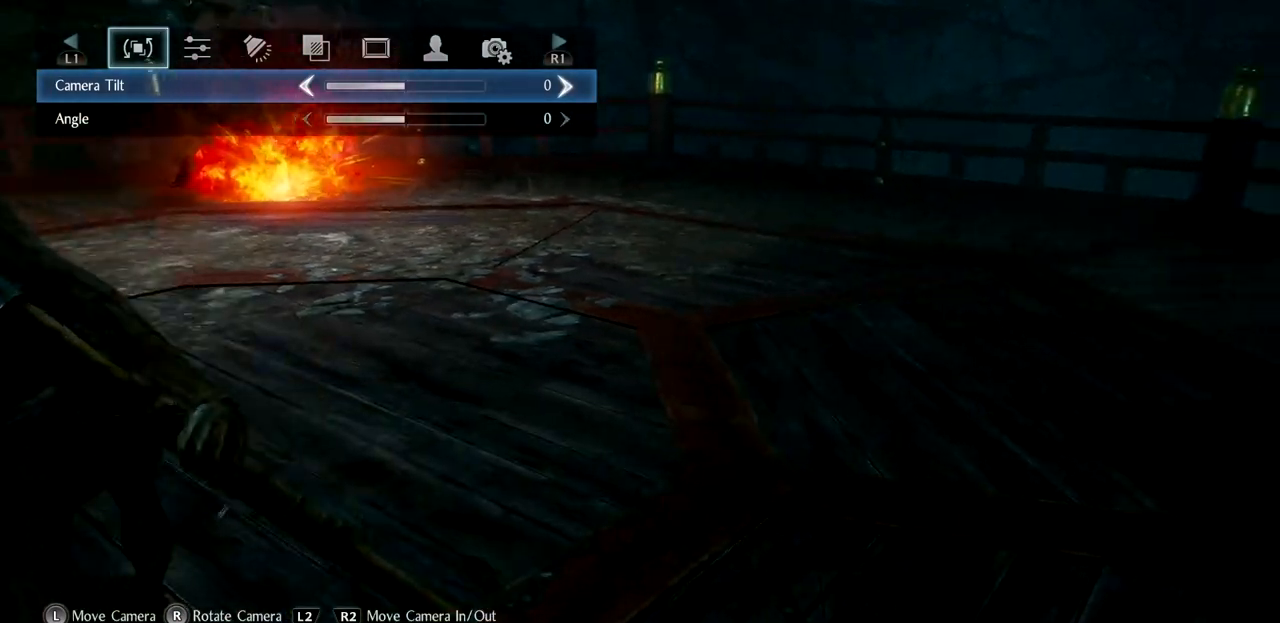
{"buttons": [], "left_stick": "right", "right_stick": "center", "button_events": []}
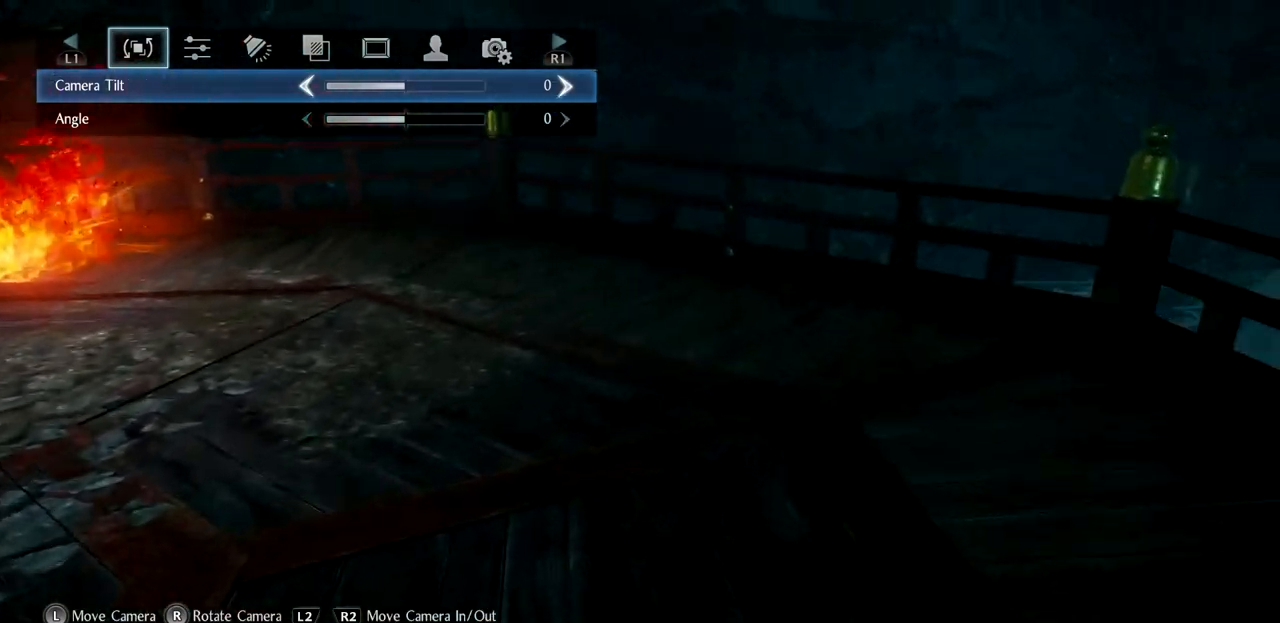
{"buttons": [], "left_stick": "center", "right_stick": "center", "button_events": []}
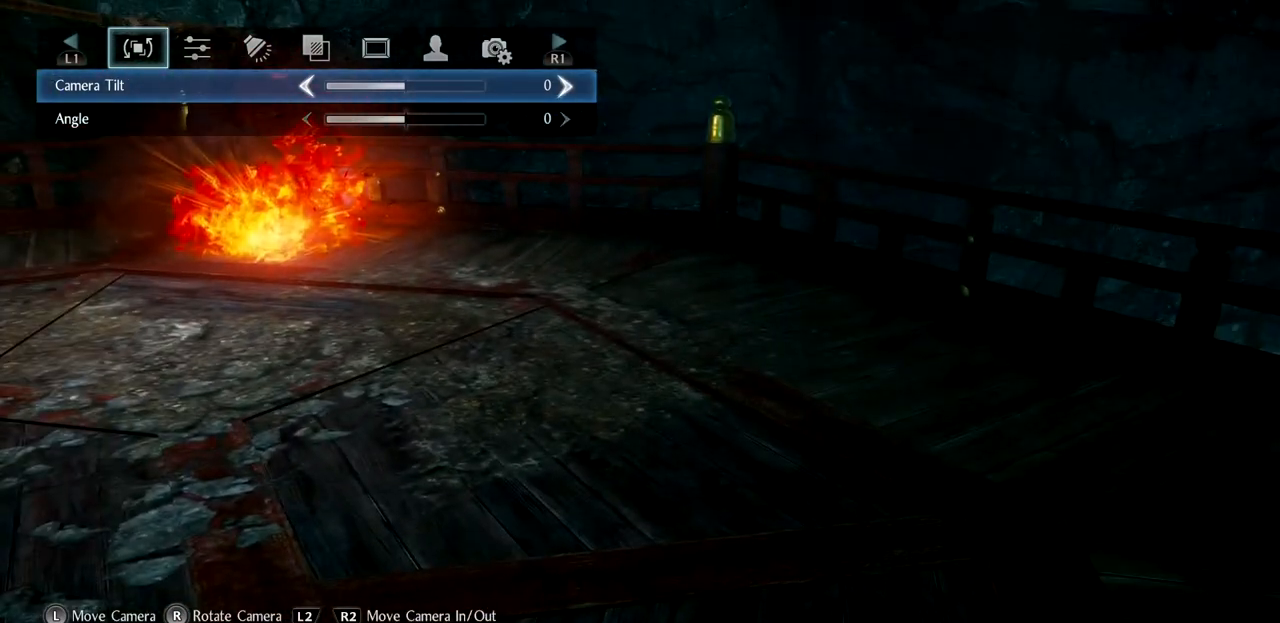
{"buttons": [], "left_stick": "right", "right_stick": "center"}
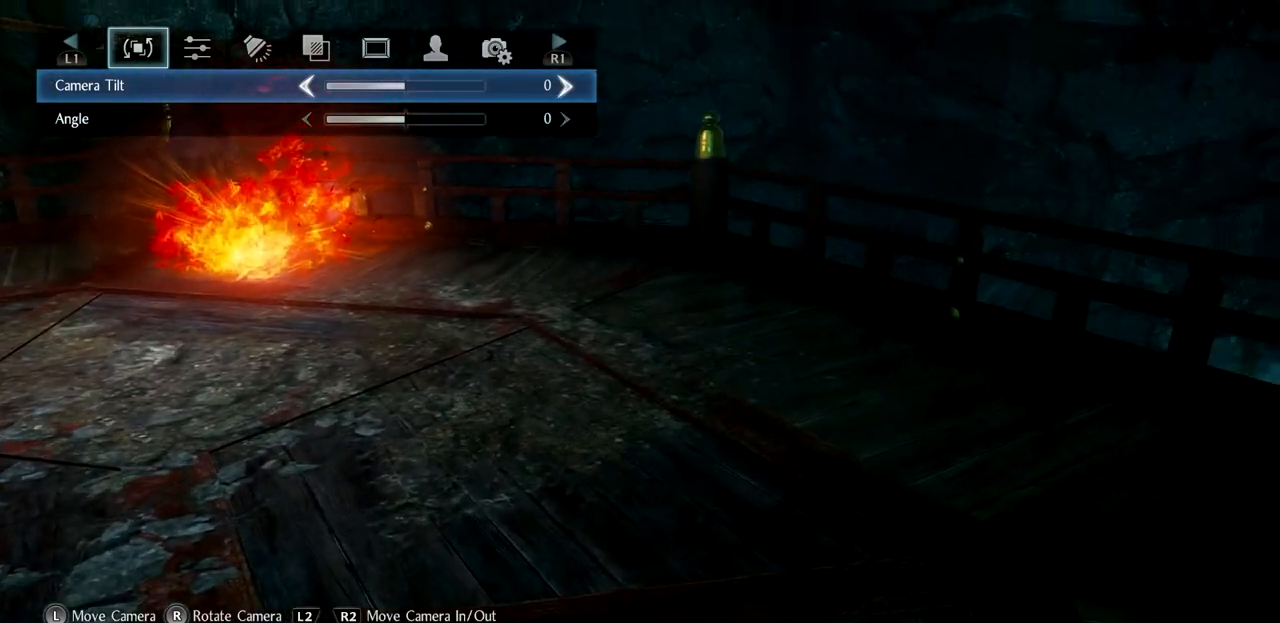
{"buttons": [], "left_stick": "right", "right_stick": "left", "button_events": []}
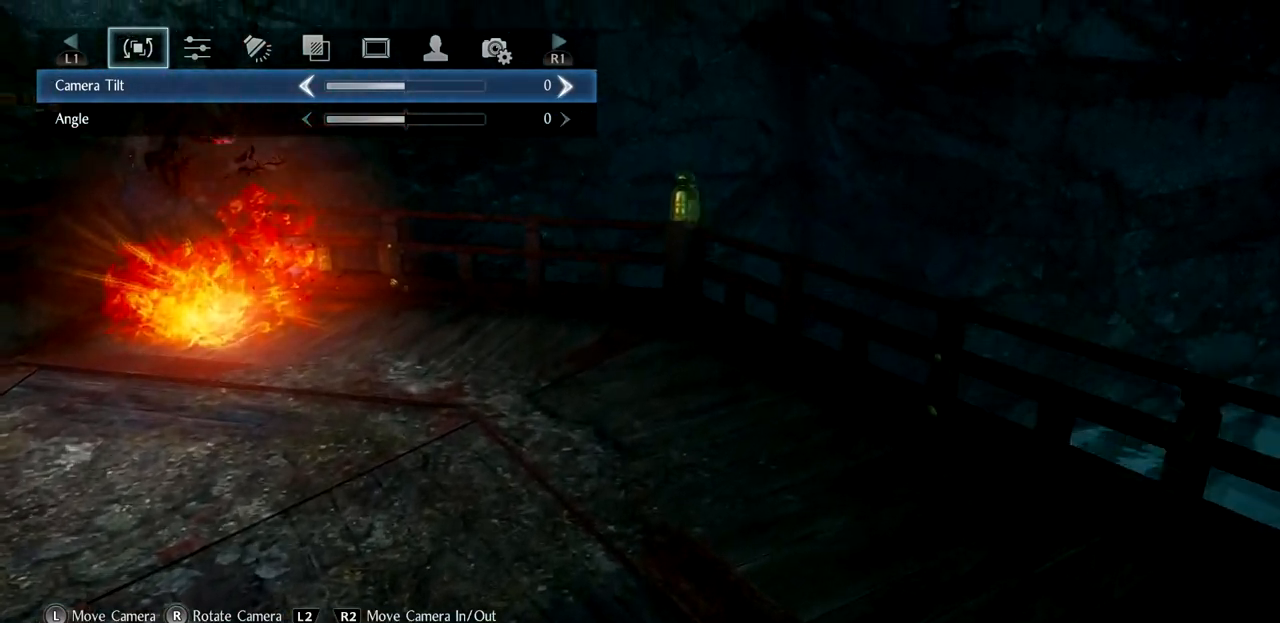
{"buttons": [], "left_stick": "up", "right_stick": "left", "button_events": []}
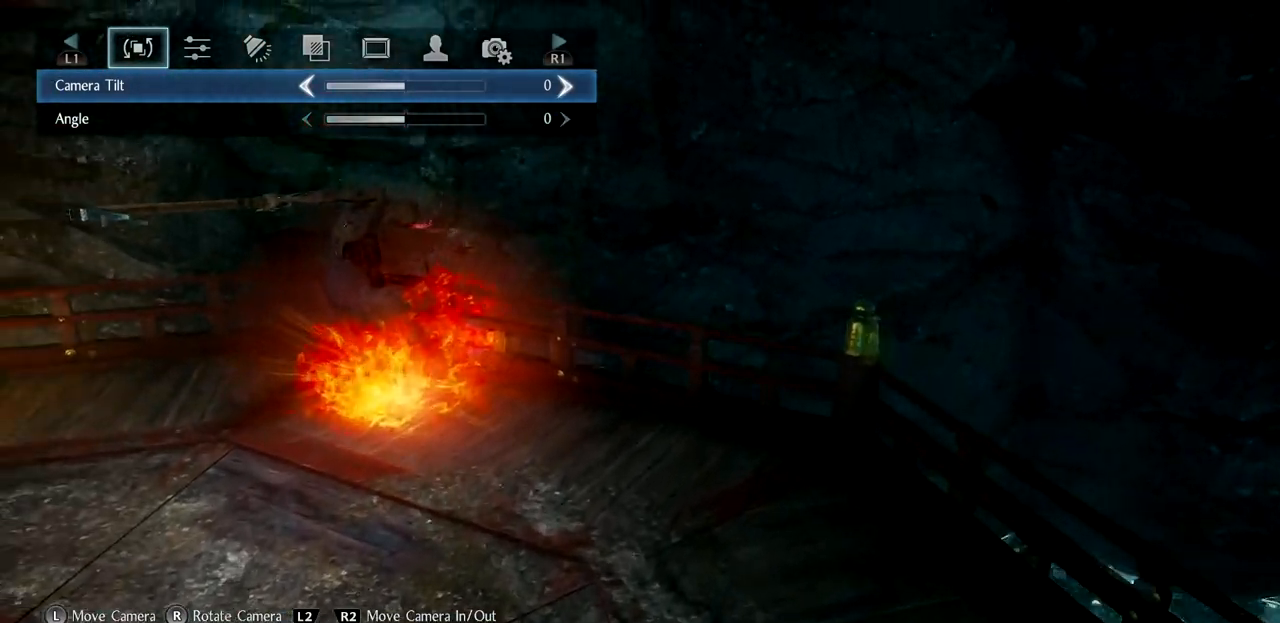
{"buttons": [], "left_stick": "up-left", "right_stick": "center"}
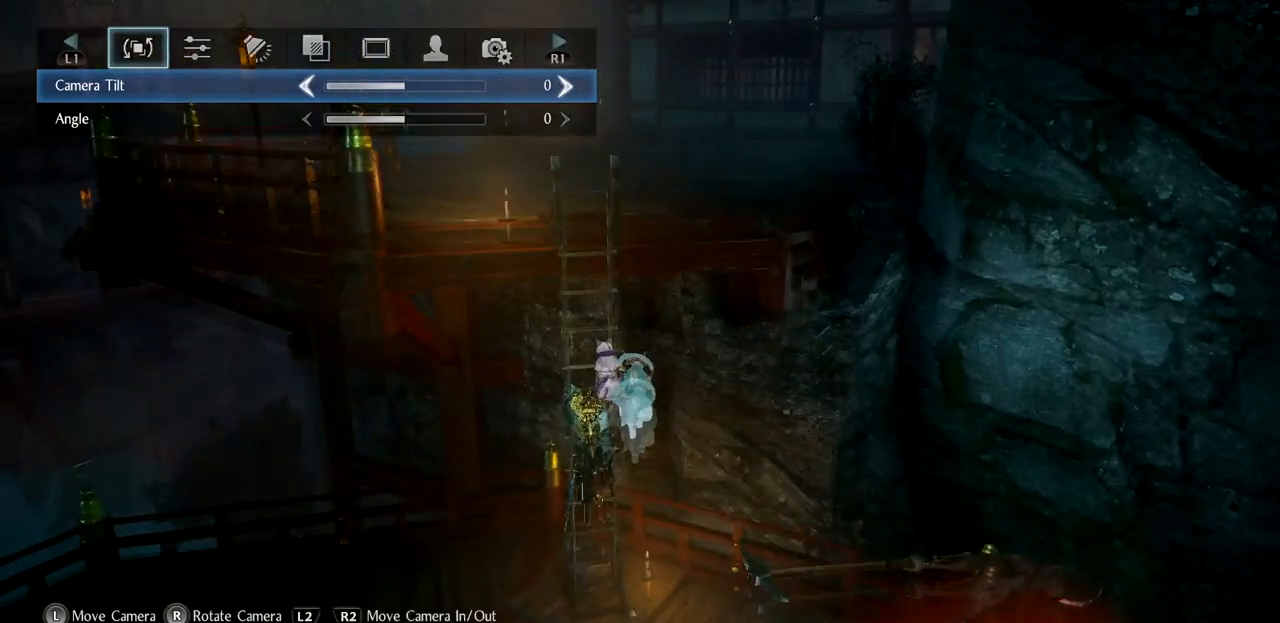
{"buttons": [], "left_stick": "up-left", "right_stick": "center"}
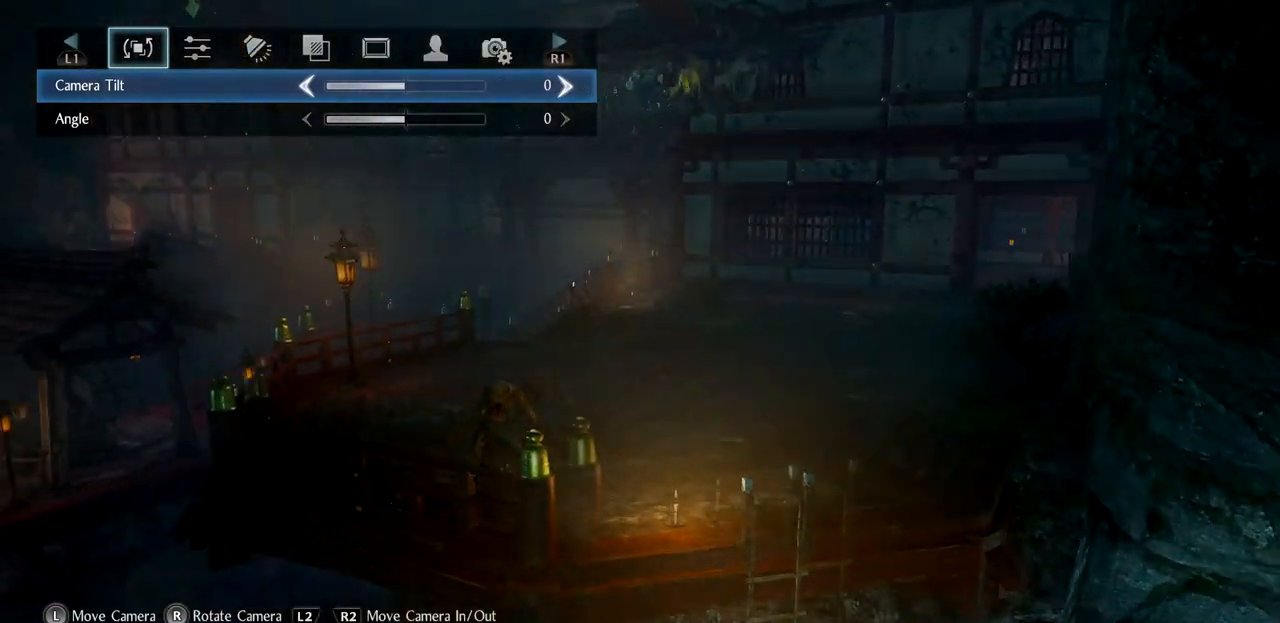
{"buttons": [], "left_stick": "center", "right_stick": "center", "button_events": []}
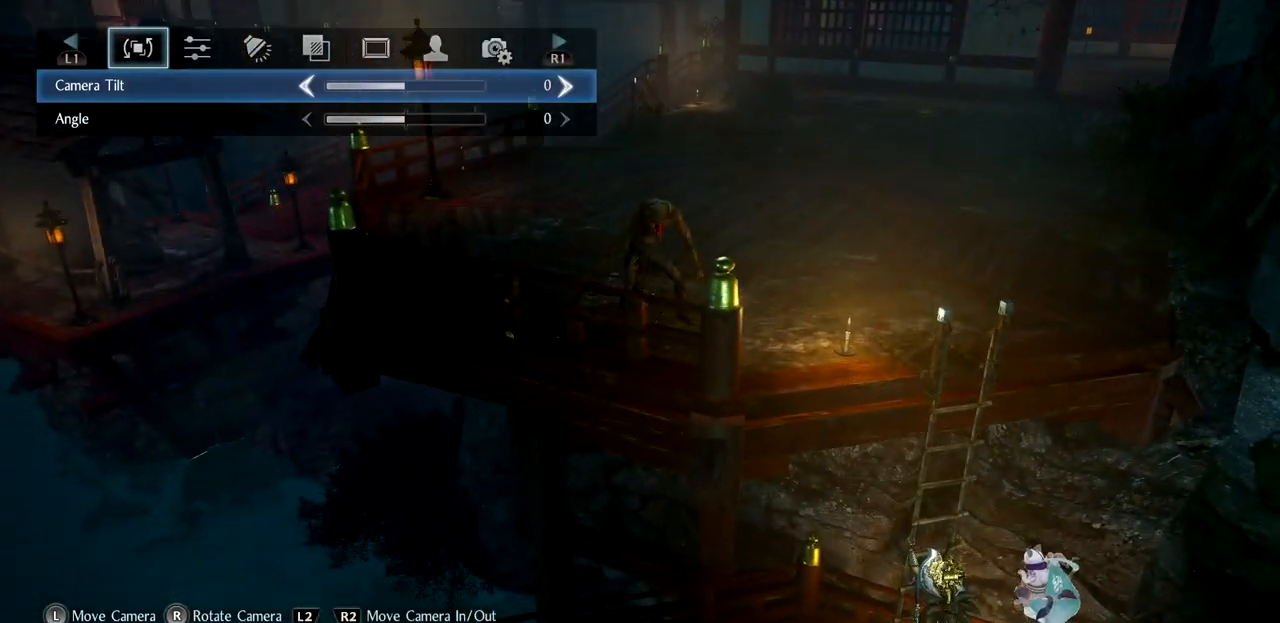
{"buttons": [], "left_stick": "center", "right_stick": "center", "button_events": []}
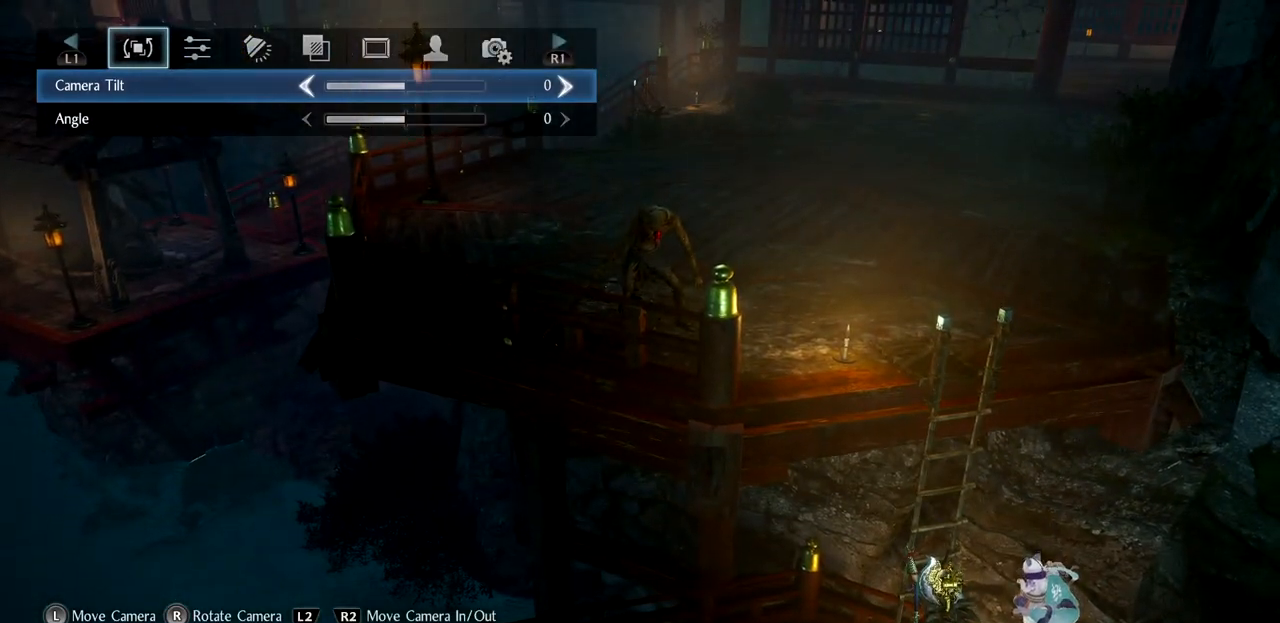
{"buttons": [], "left_stick": "down", "right_stick": "center", "button_events": []}
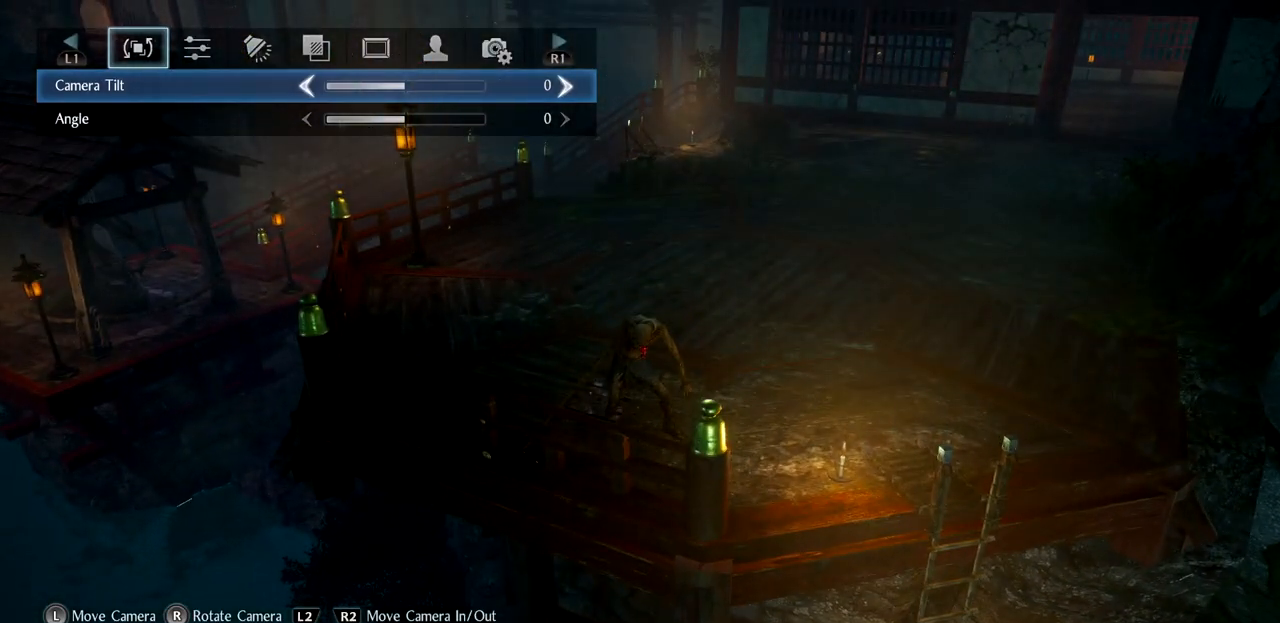
{"buttons": [], "left_stick": "center", "right_stick": "center", "button_events": []}
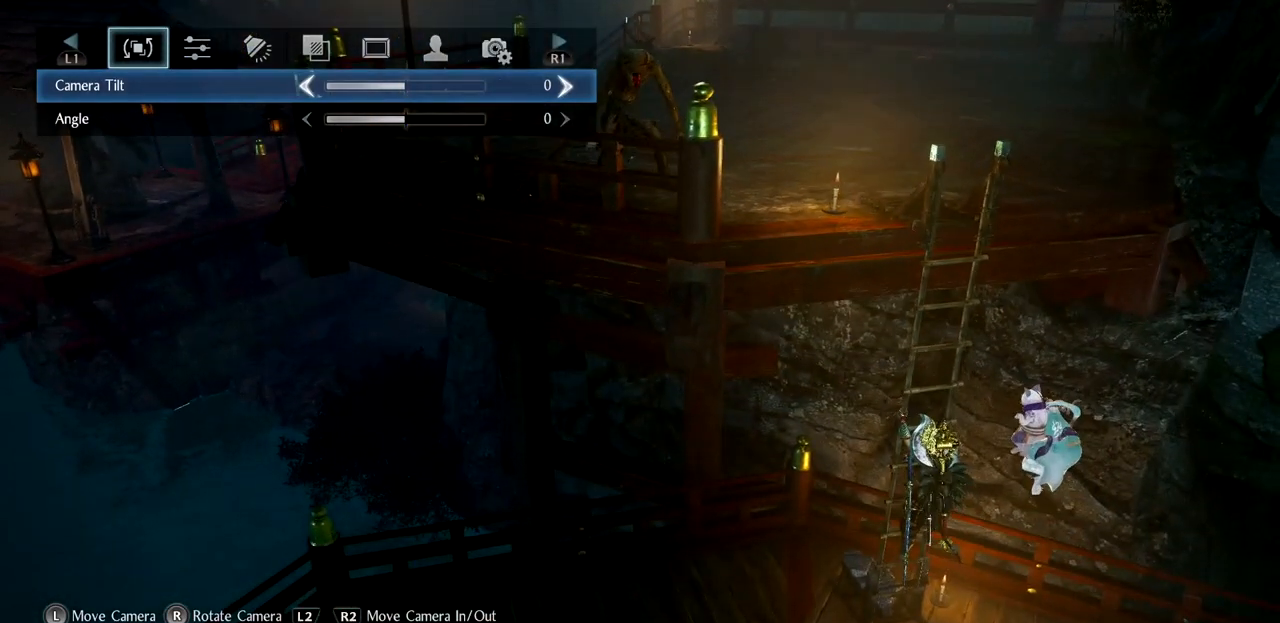
{"buttons": [], "left_stick": "center", "right_stick": "center", "button_events": []}
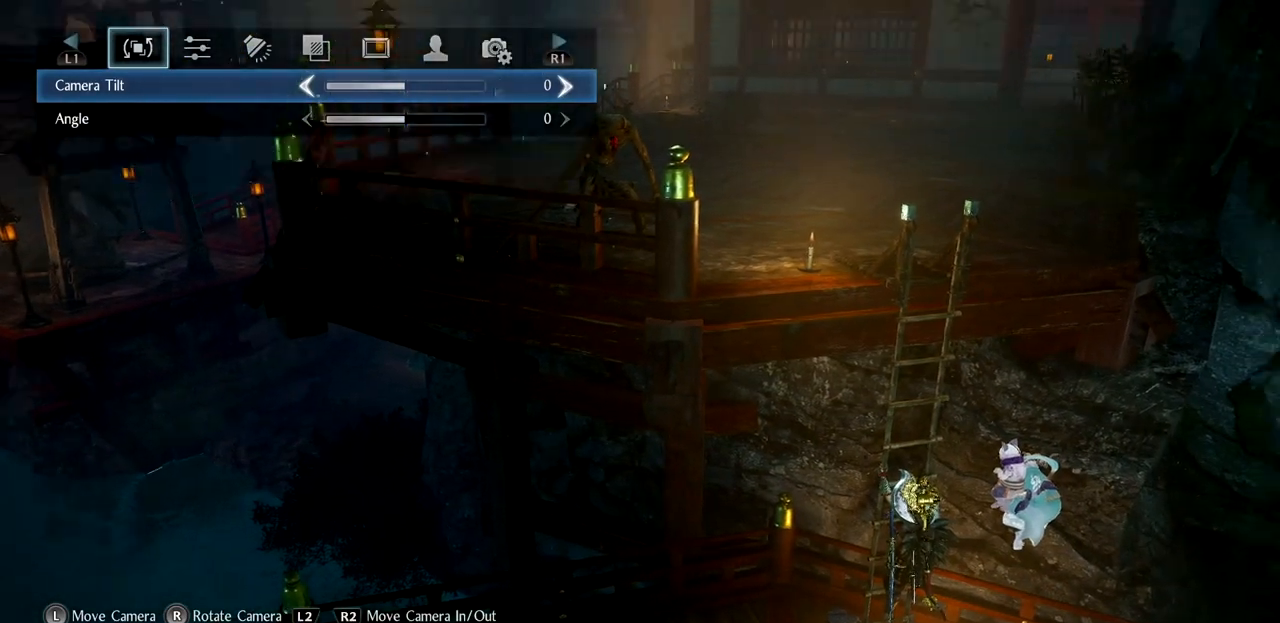
{"buttons": [], "left_stick": "center", "right_stick": "center", "button_events": []}
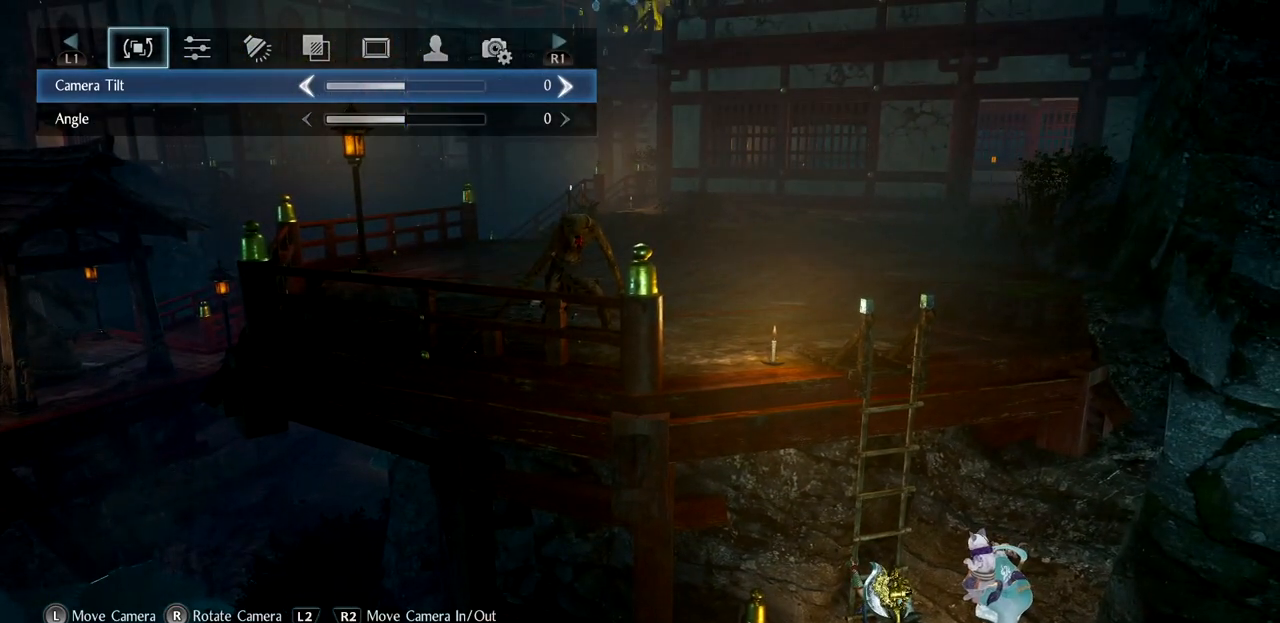
{"buttons": [], "left_stick": "center", "right_stick": "center"}
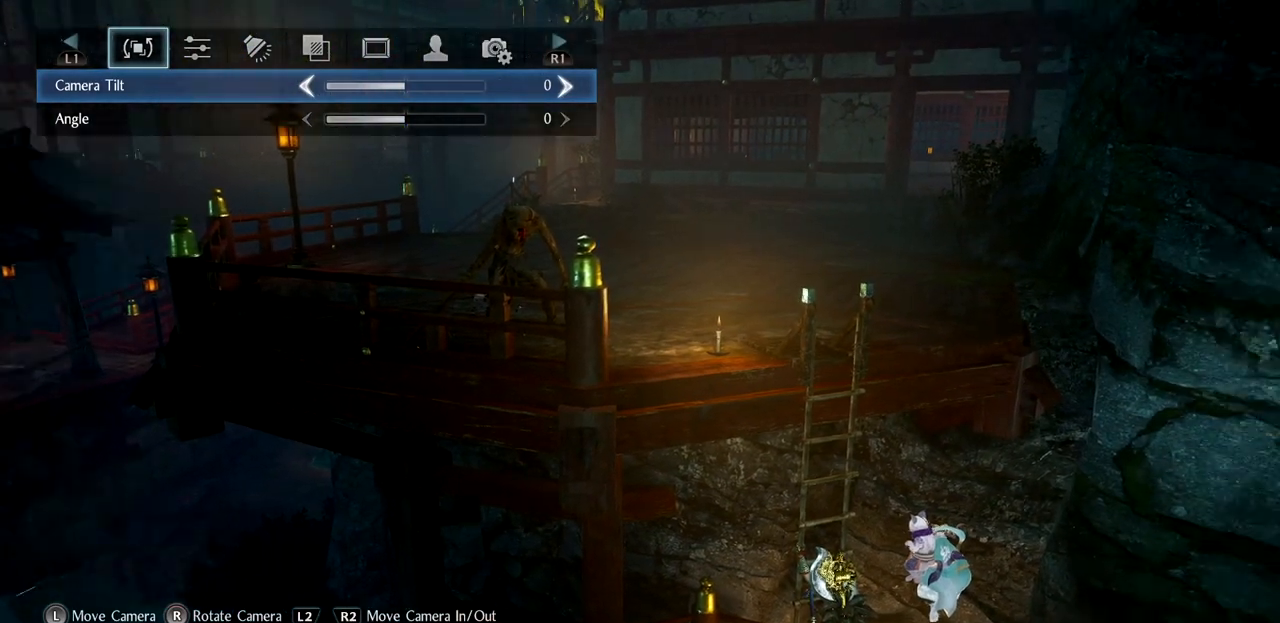
{"buttons": [], "left_stick": "center", "right_stick": "center", "button_events": []}
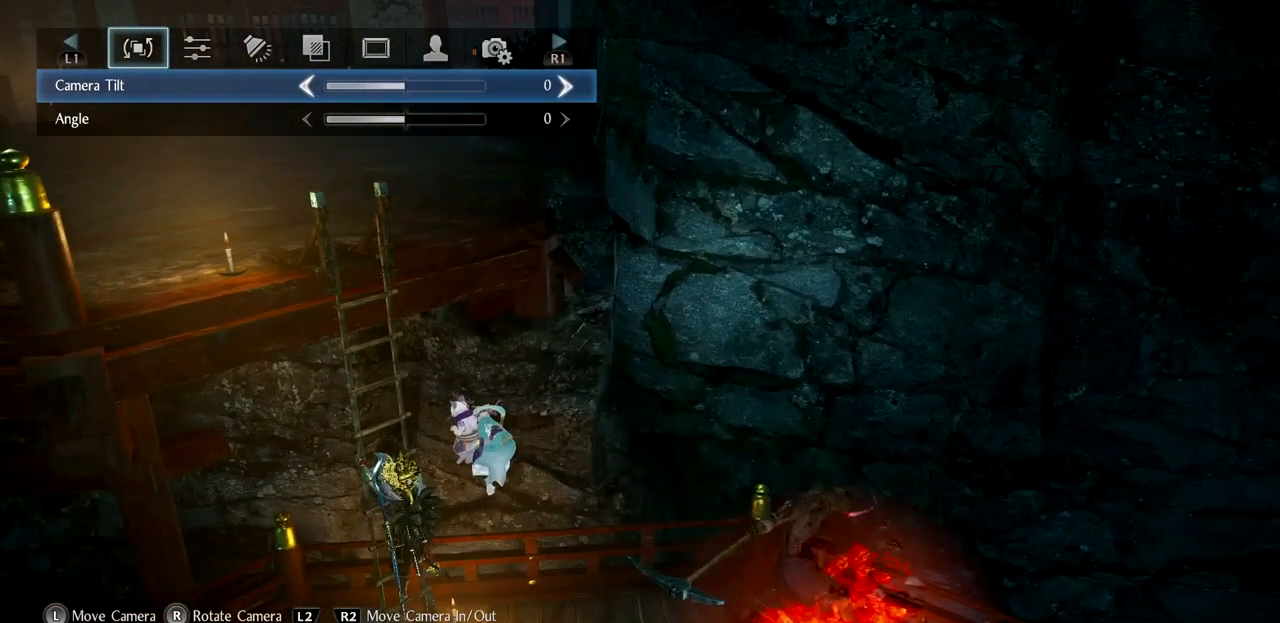
{"buttons": [], "left_stick": "center", "right_stick": "center", "button_events": []}
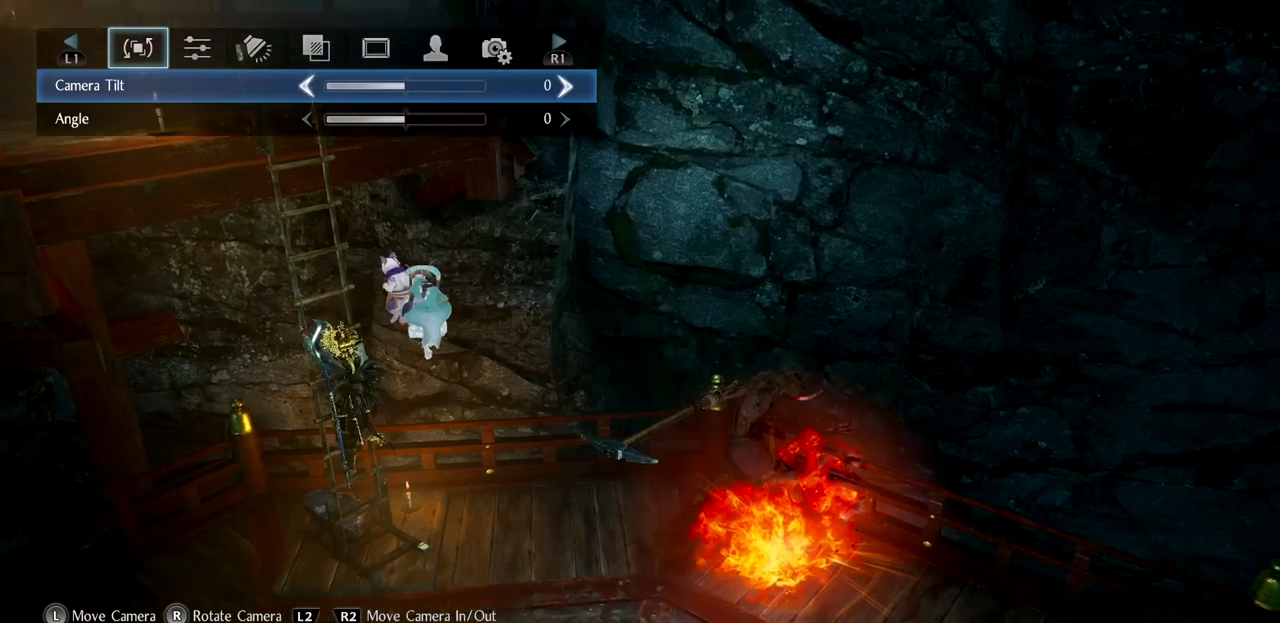
{"buttons": [], "left_stick": "down", "right_stick": "center", "button_events": []}
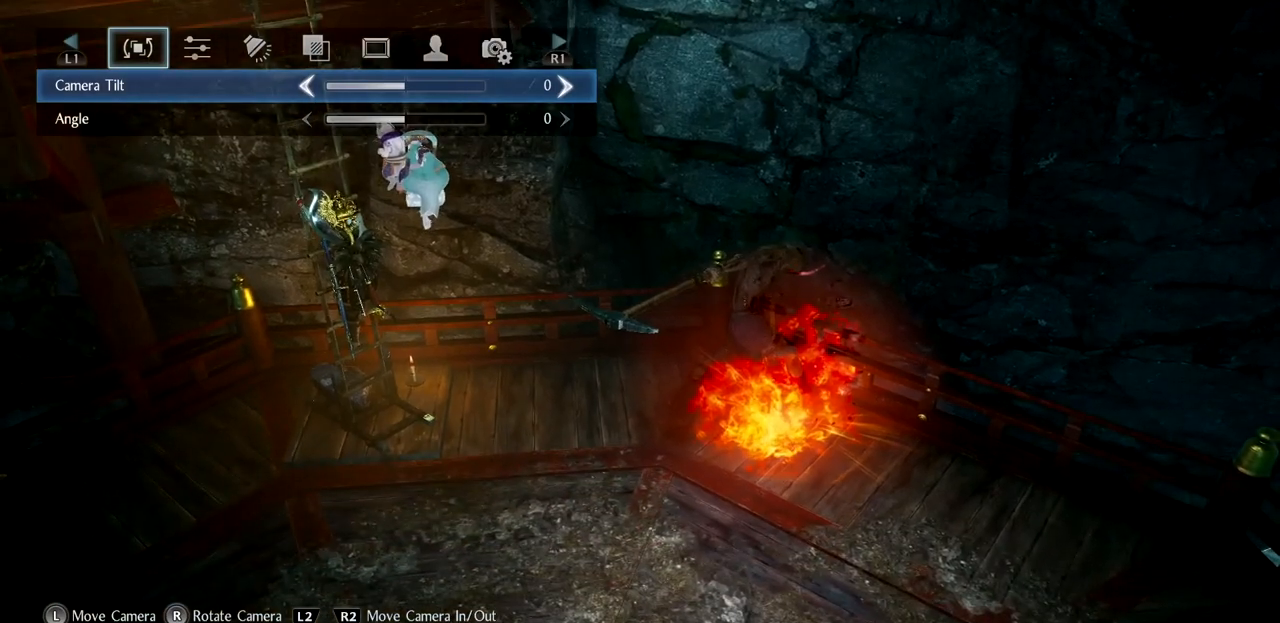
{"buttons": [], "left_stick": "up", "right_stick": "center", "button_events": []}
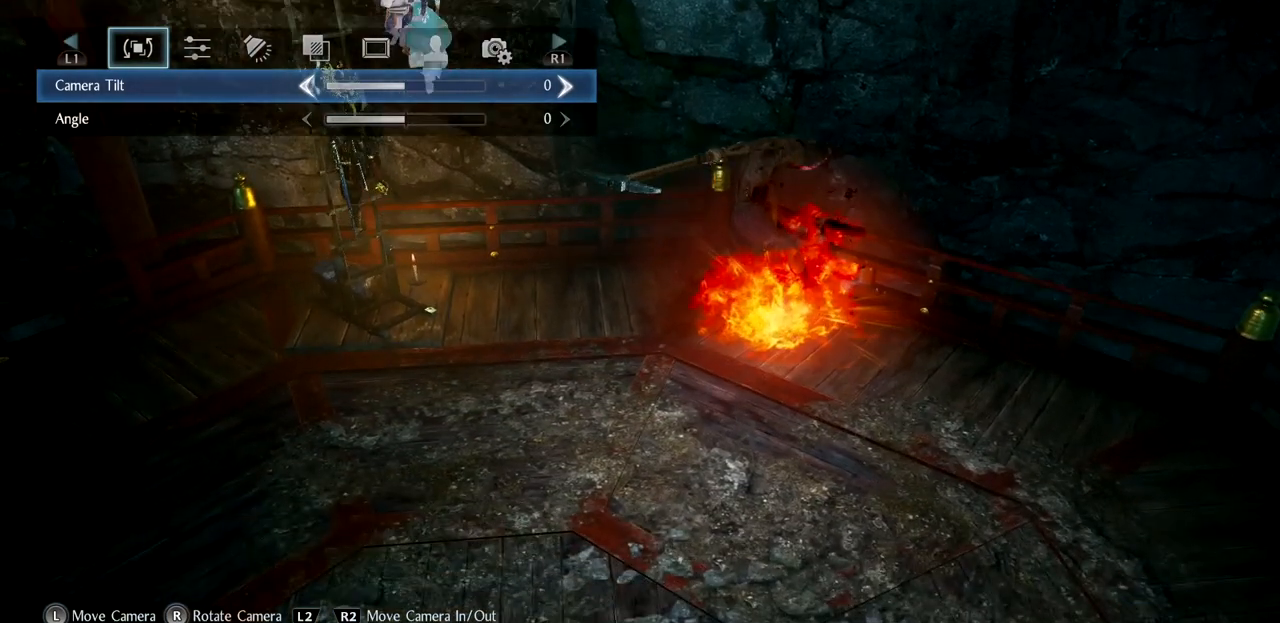
{"buttons": [], "left_stick": "down", "right_stick": "center", "button_events": []}
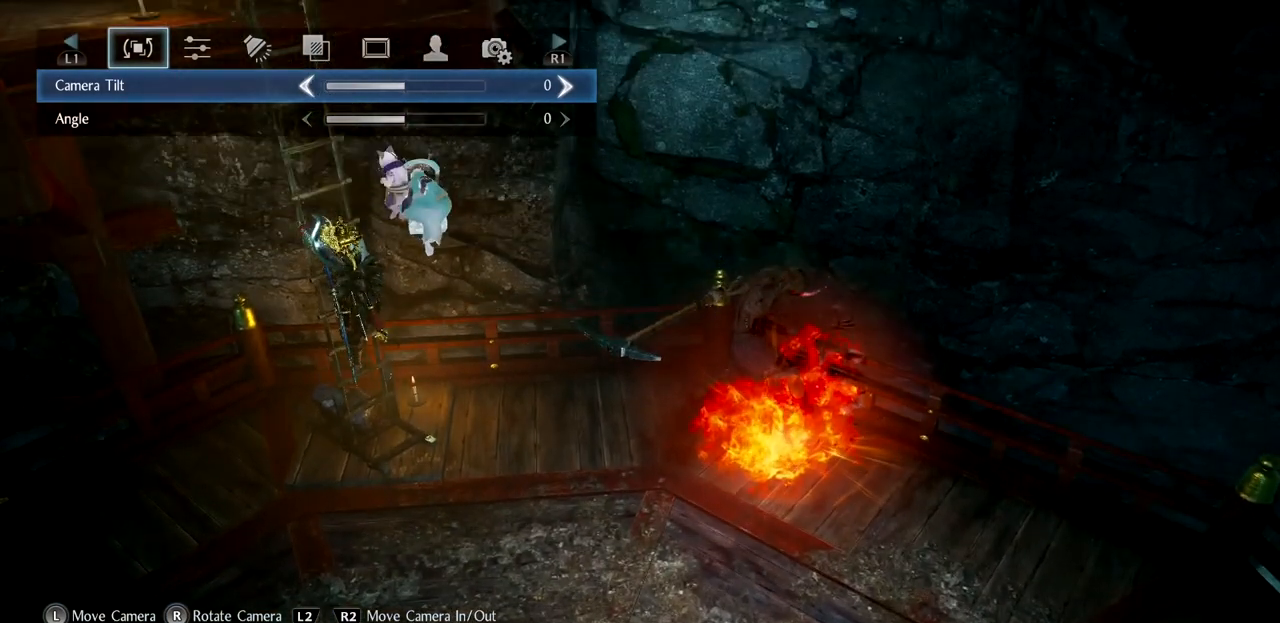
{"buttons": [], "left_stick": "left", "right_stick": "center"}
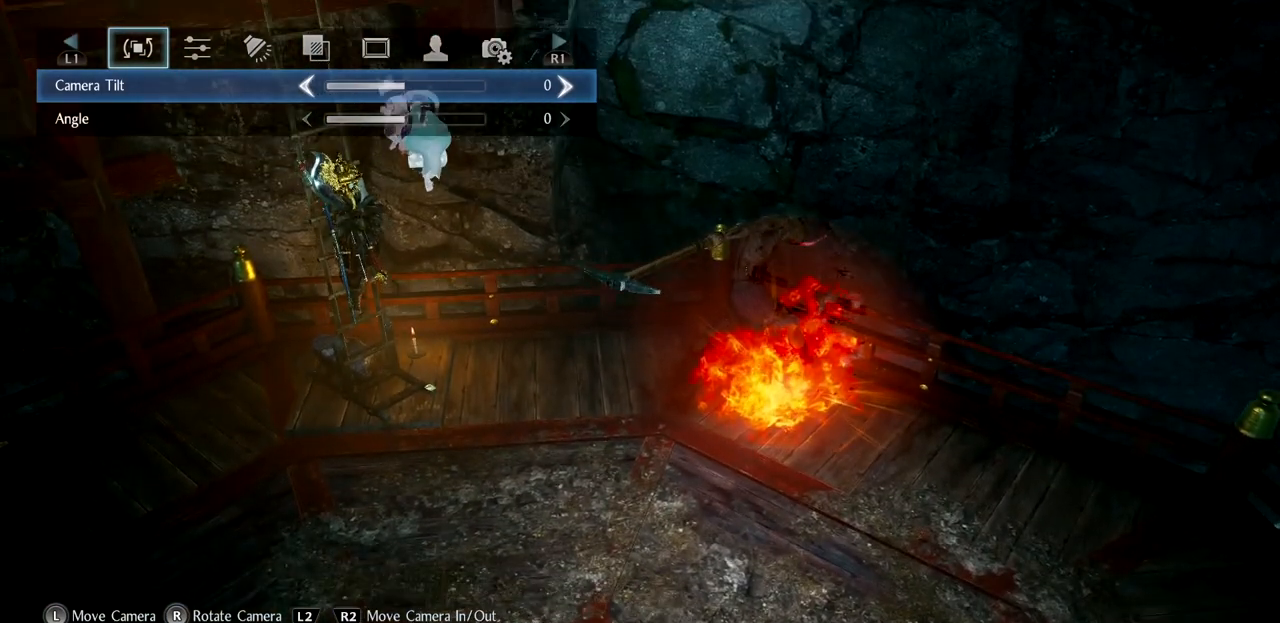
{"buttons": [], "left_stick": "center", "right_stick": "center"}
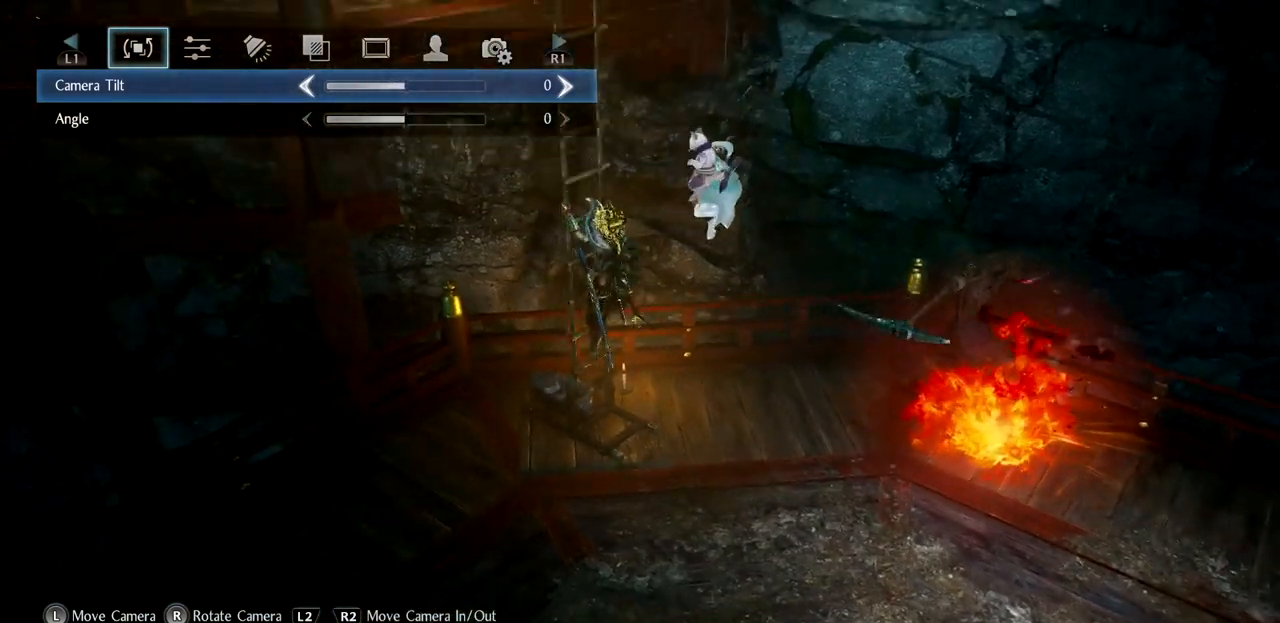
{"buttons": [], "left_stick": "up", "right_stick": "center"}
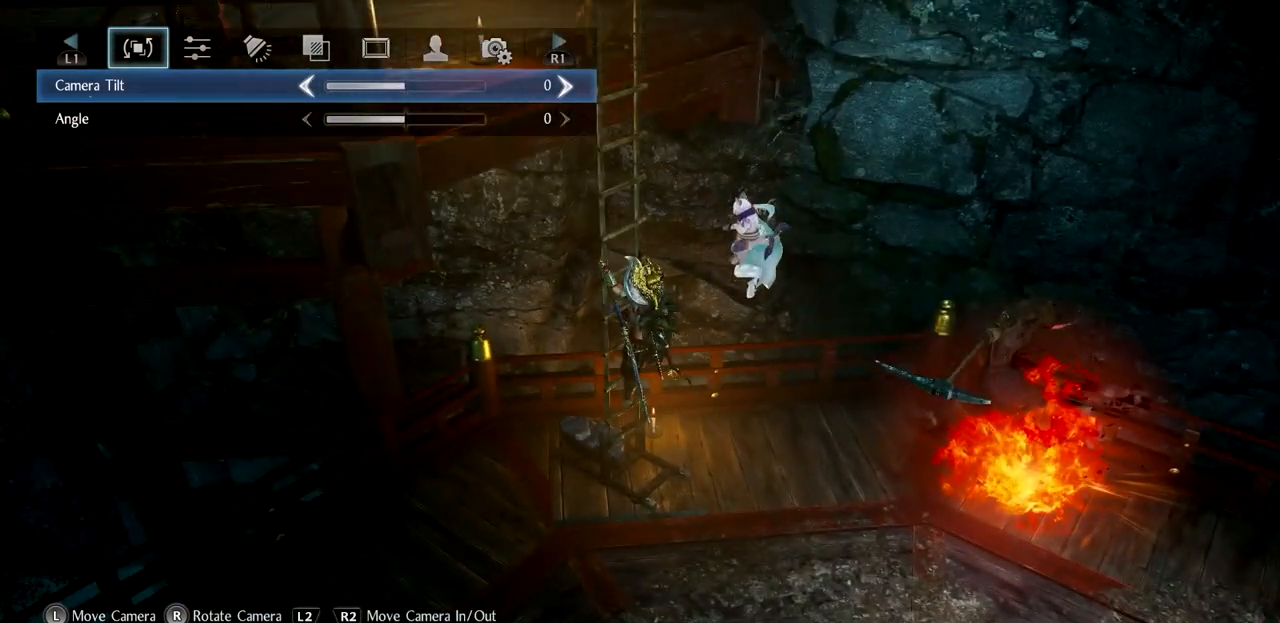
{"buttons": [], "left_stick": "down-right", "right_stick": "center", "button_events": []}
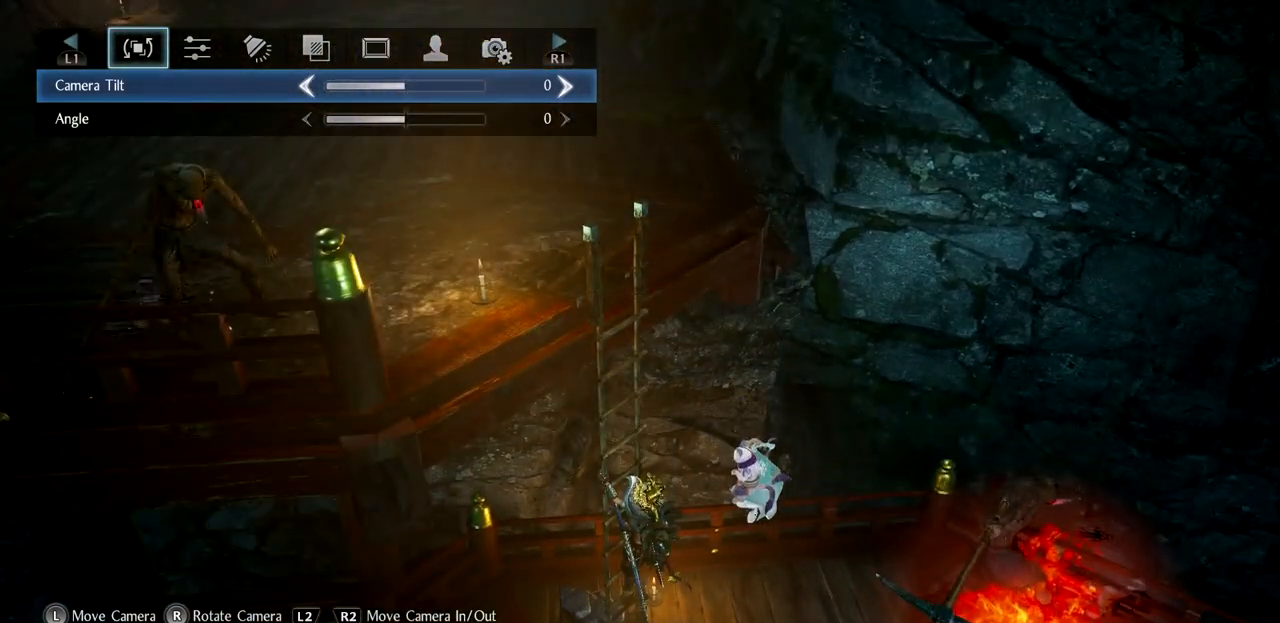
{"buttons": [], "left_stick": "right", "right_stick": "center", "button_events": []}